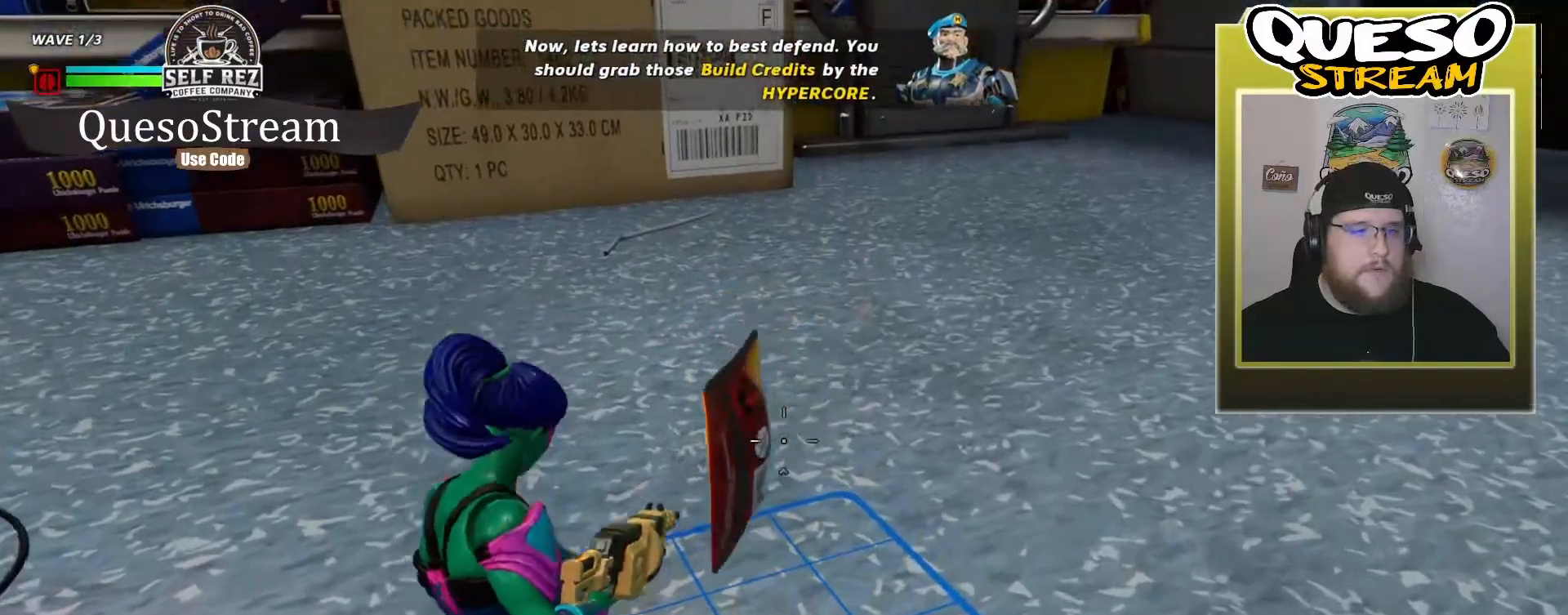
Gameplay with keyboard and mouse; each line is a JSON object with the keys and mouse buttons held at the frame after it. "events" lists presses ("down") and releases ("up") of "1", "2", "3", "4", "5", "a", "alt", "c", "caps_lock", "ctrl", "d", "e", "f", "g", "q", "r", "s", "shift", "space", "t", "tab", "v", "w", "x", "z", "mouse_left", "mouse_wheel" and "mouse_right" between this image and that frame as [ms after this image, input, new state], when the widget could be followed in between. "mouse_left", "mouse_wheel", "mouse_right" = the "left", "wheel", "right" buttons of the "mouse" list. No other keys are recorded. "wheel" means that the mouse wheel is clicked or scrolled. "mouse_move" is the direction in which the mouse moves at that frame (one of eight, or "still"), when it could be read.
{"keys": [], "mouse": [], "mouse_move": "down-right", "events": [[233, "w", "up"]]}
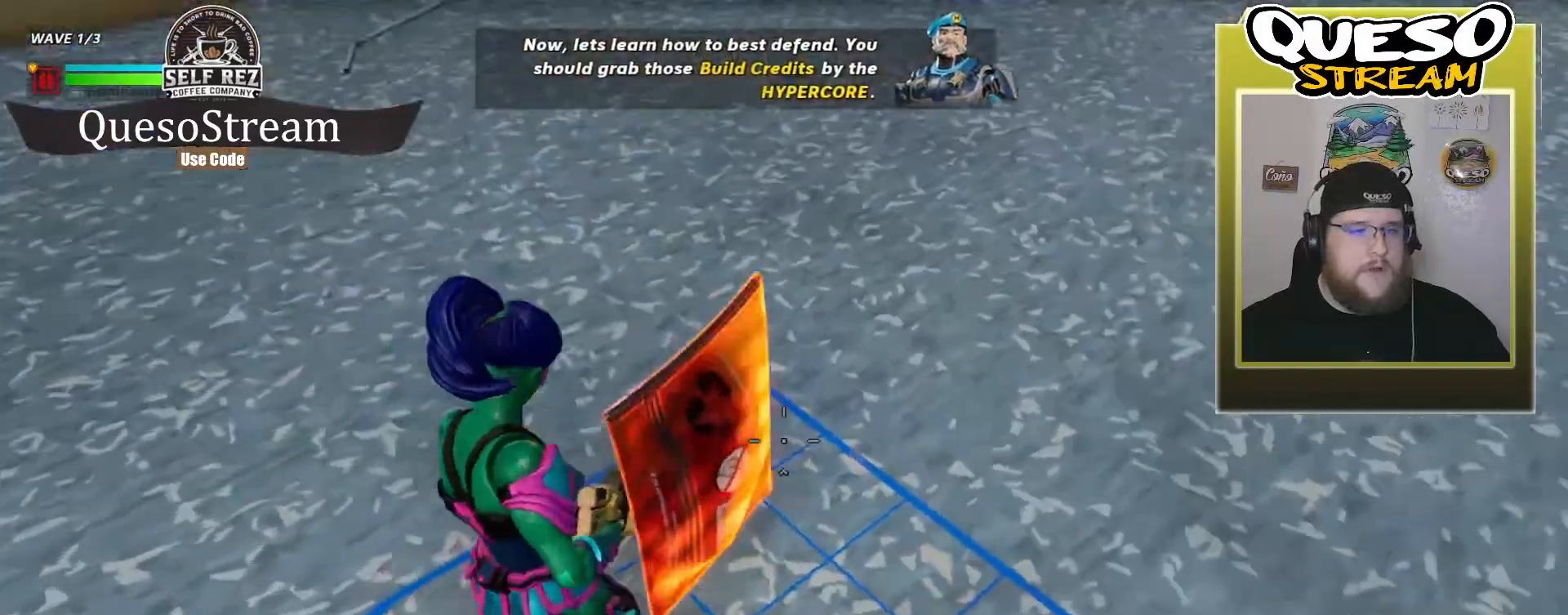
{"keys": ["e"], "mouse": [], "mouse_move": "still", "events": [[200, "e", "down"]]}
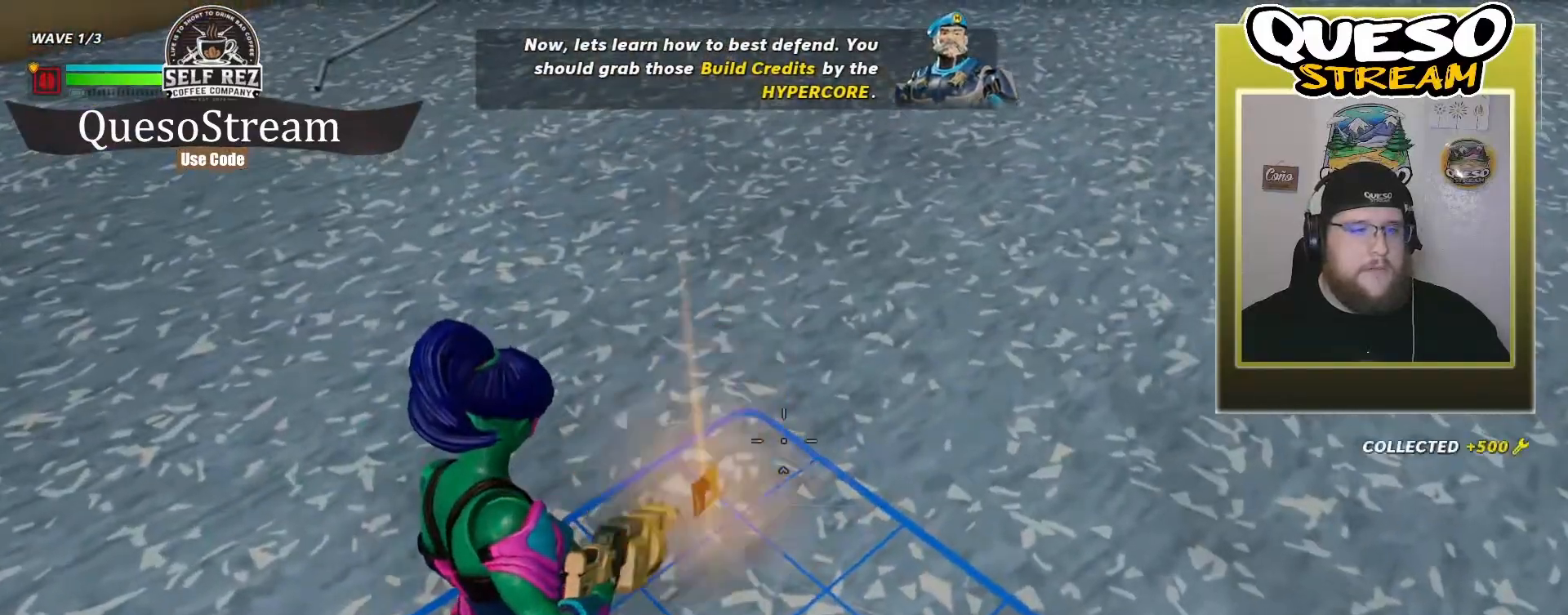
{"keys": [], "mouse": [], "mouse_move": "up", "events": [[367, "e", "up"]]}
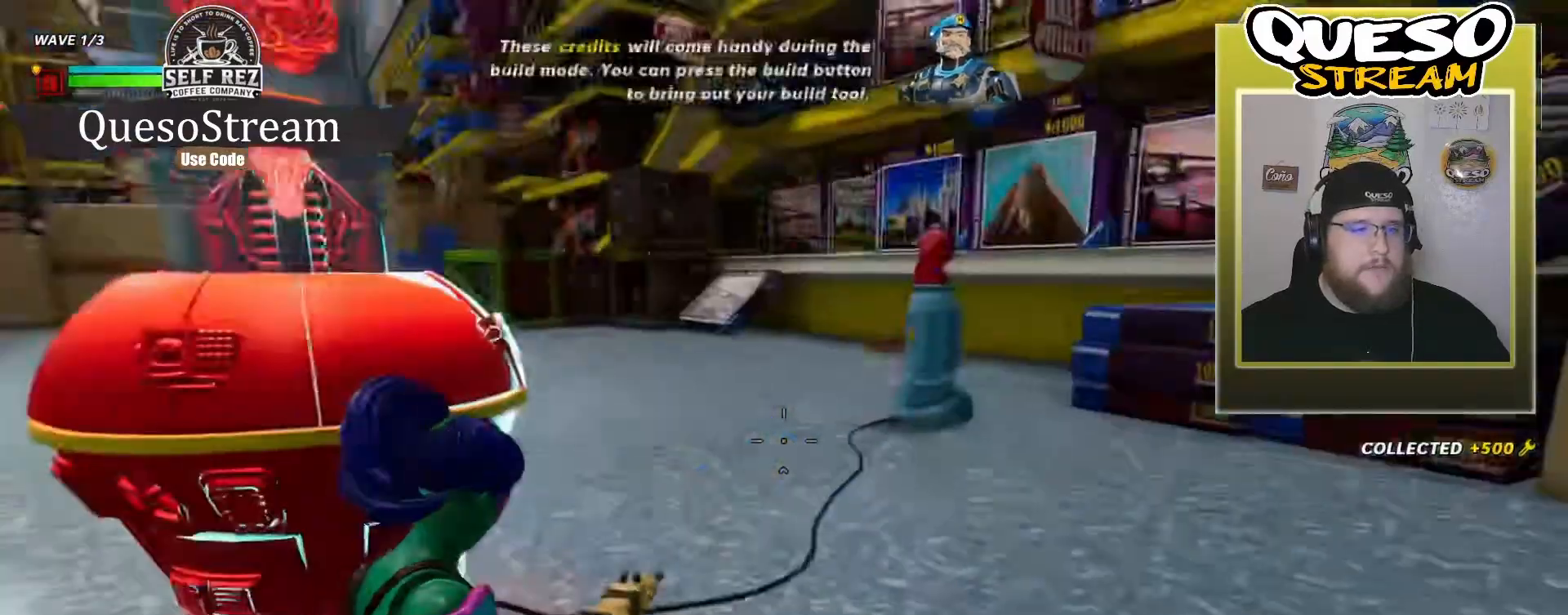
{"keys": ["a"], "mouse": [], "mouse_move": "down", "events": [[267, "a", "down"]]}
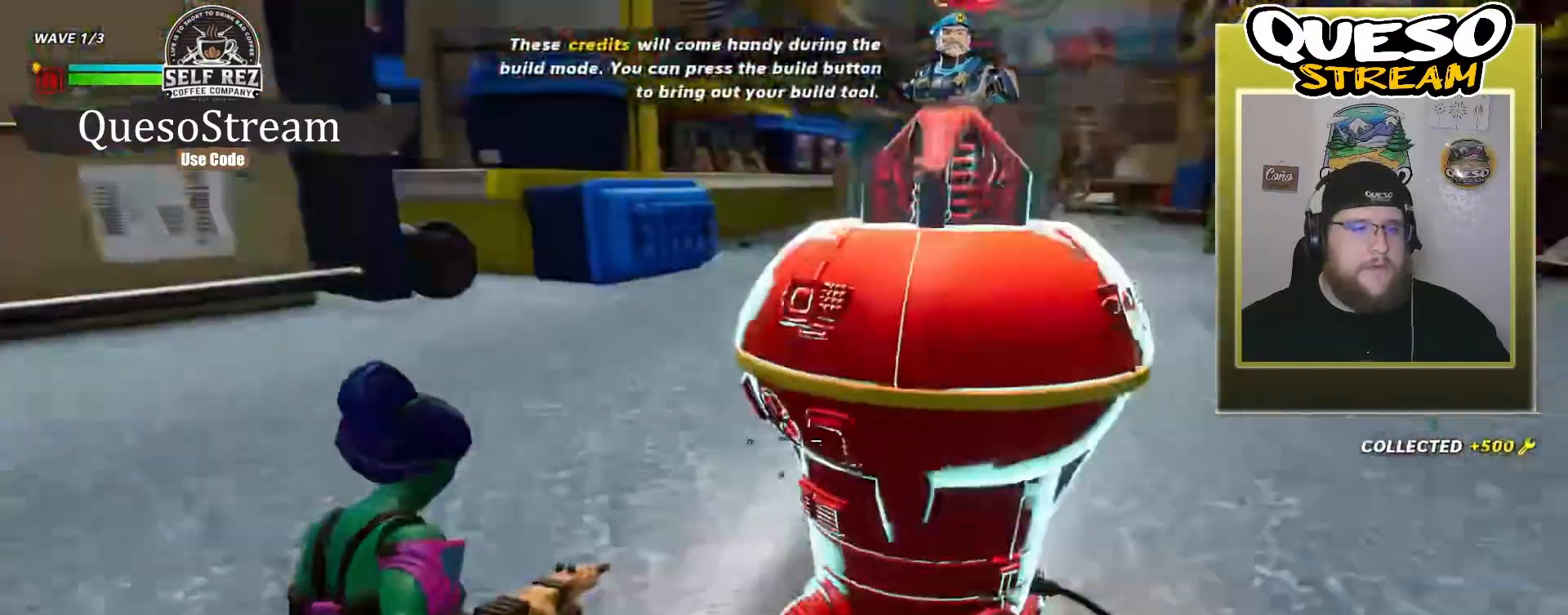
{"keys": ["a", "w"], "mouse": [], "mouse_move": "still", "events": [[200, "w", "down"]]}
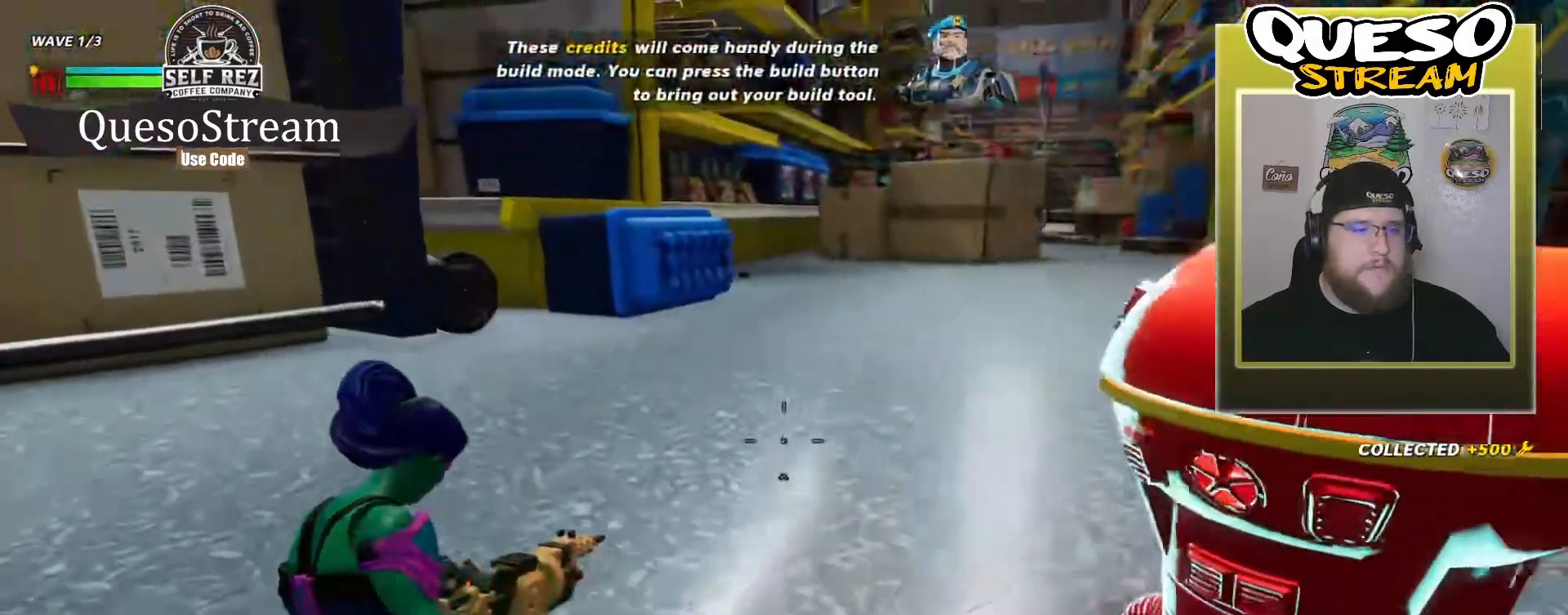
{"keys": ["w"], "mouse": [], "mouse_move": "still", "events": [[100, "a", "up"]]}
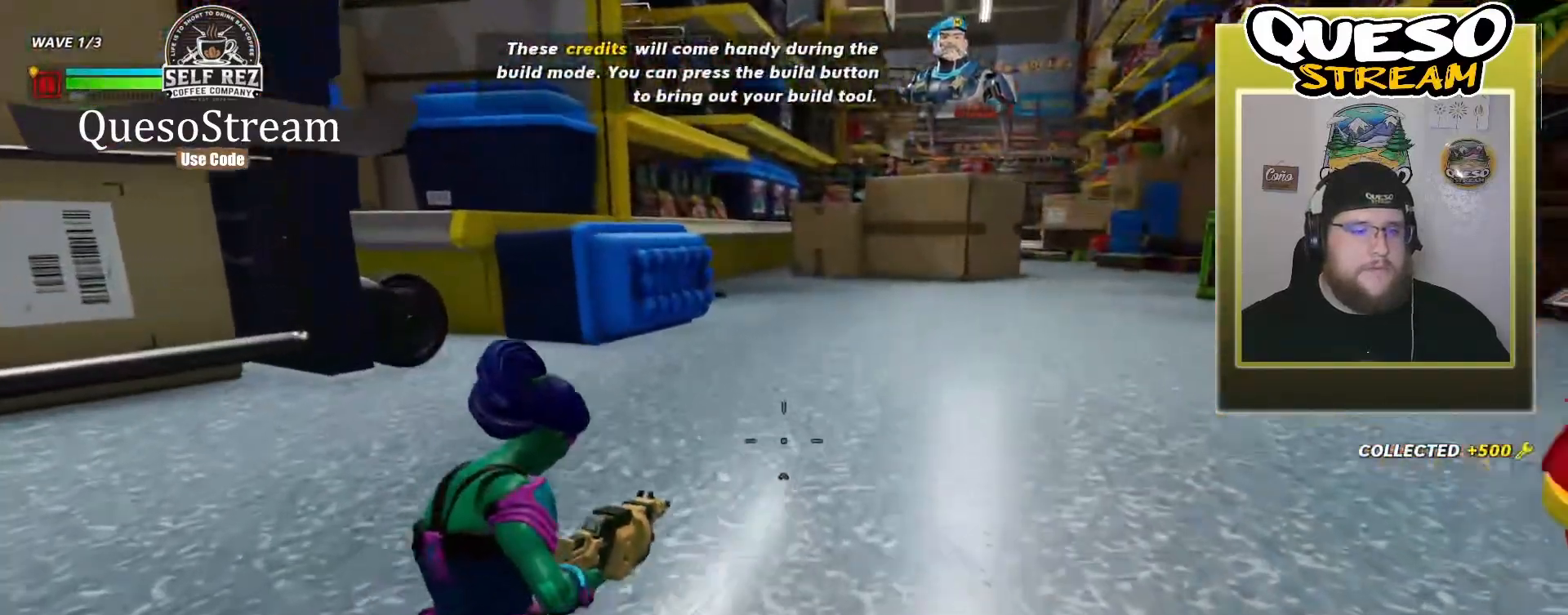
{"keys": ["w"], "mouse": [], "mouse_move": "right", "events": [[267, "f", "down"], [400, "f", "up"]]}
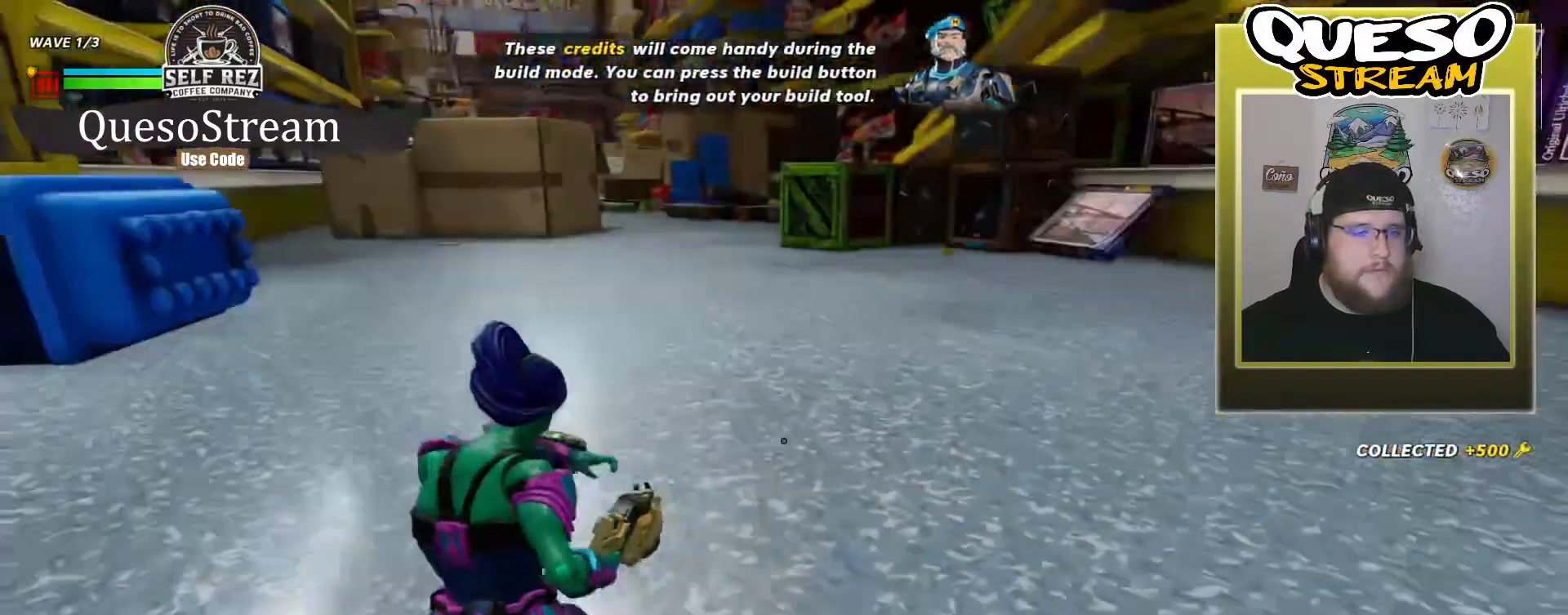
{"keys": ["w"], "mouse": [], "mouse_move": "still", "events": []}
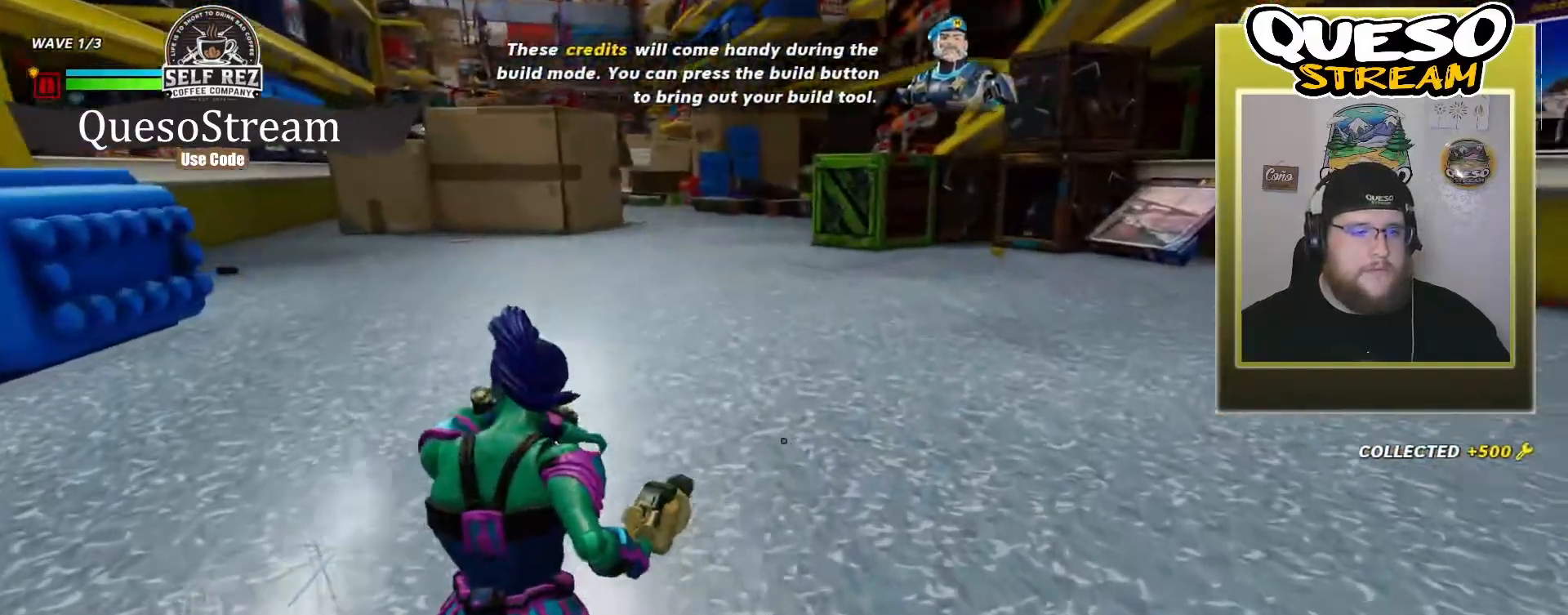
{"keys": [], "mouse": [], "mouse_move": "right", "events": [[400, "w", "up"]]}
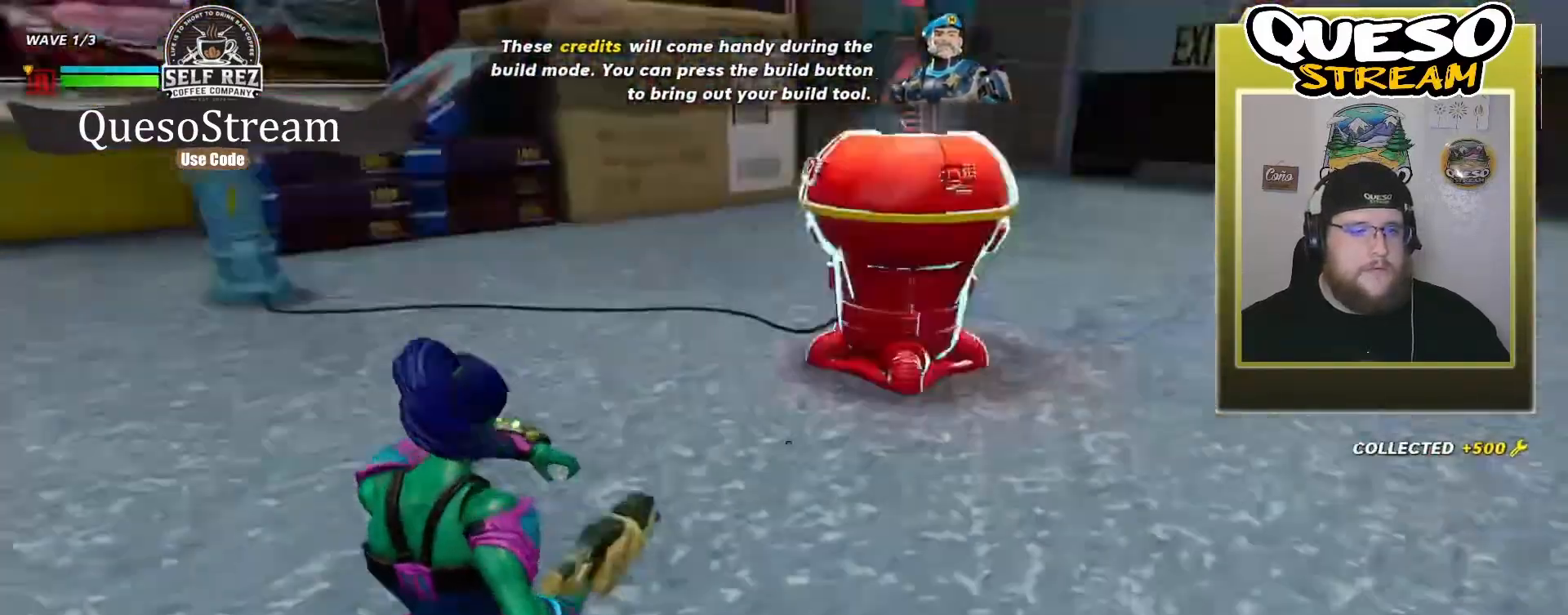
{"keys": [], "mouse": [], "mouse_move": "still", "events": []}
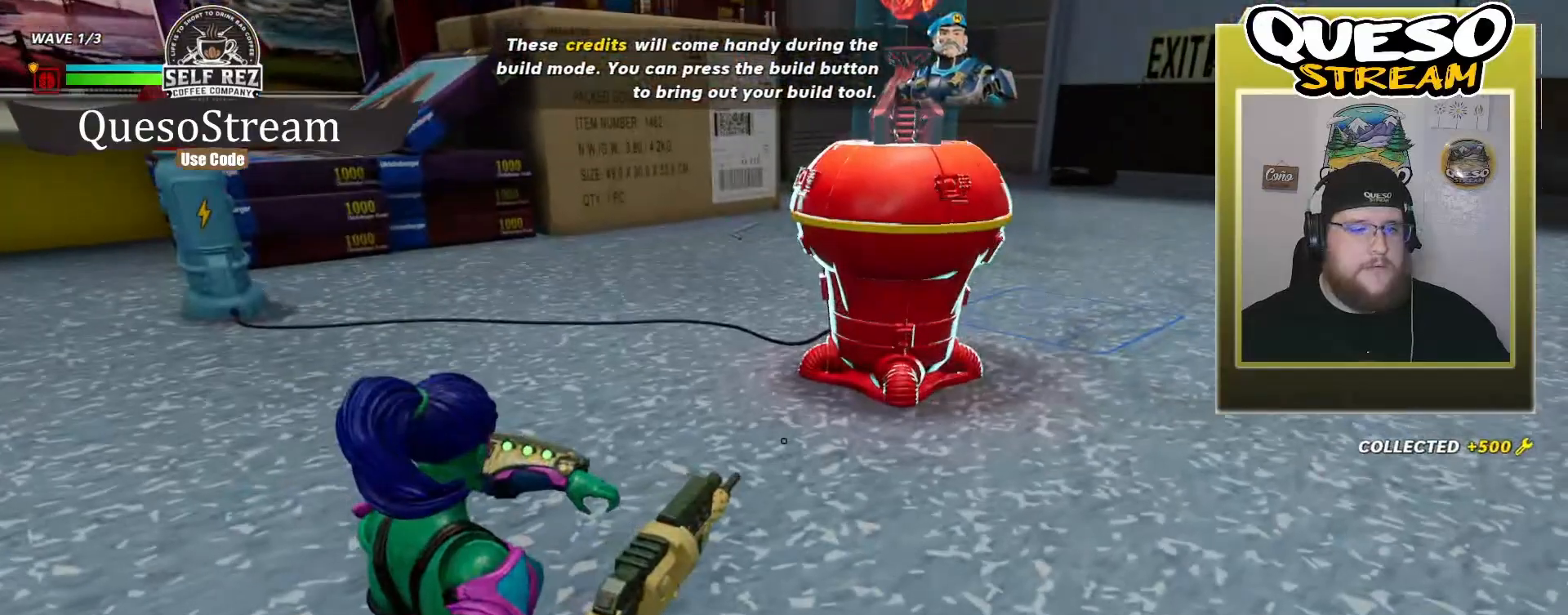
{"keys": [], "mouse": [], "mouse_move": "left", "events": []}
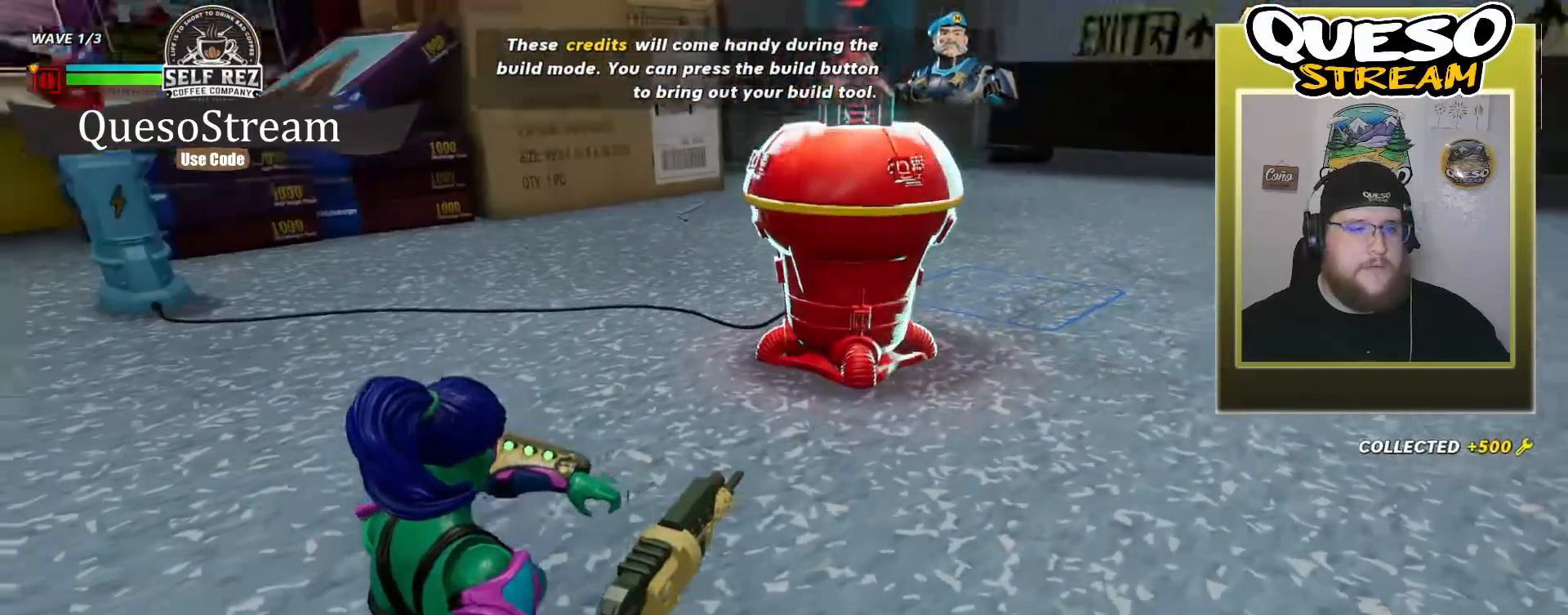
{"keys": ["s"], "mouse": [], "mouse_move": "up-right", "events": [[433, "s", "down"]]}
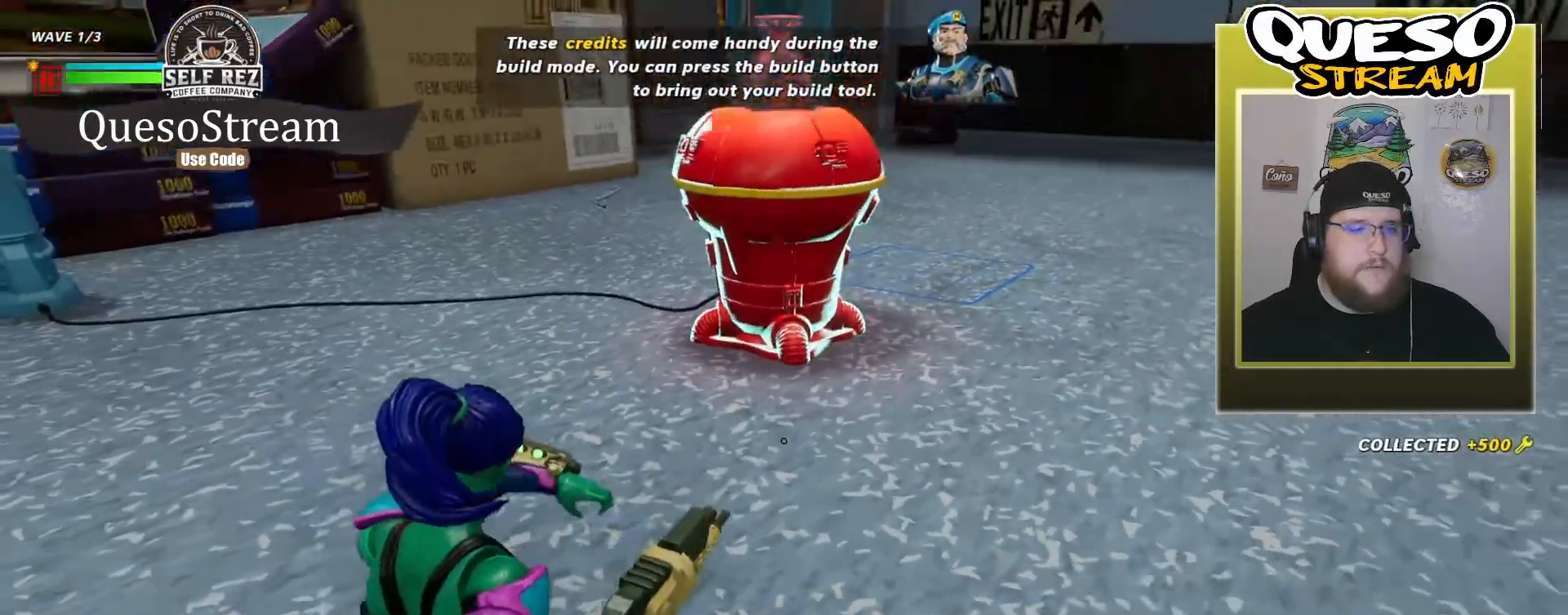
{"keys": ["s"], "mouse": [], "mouse_move": "up-left", "events": []}
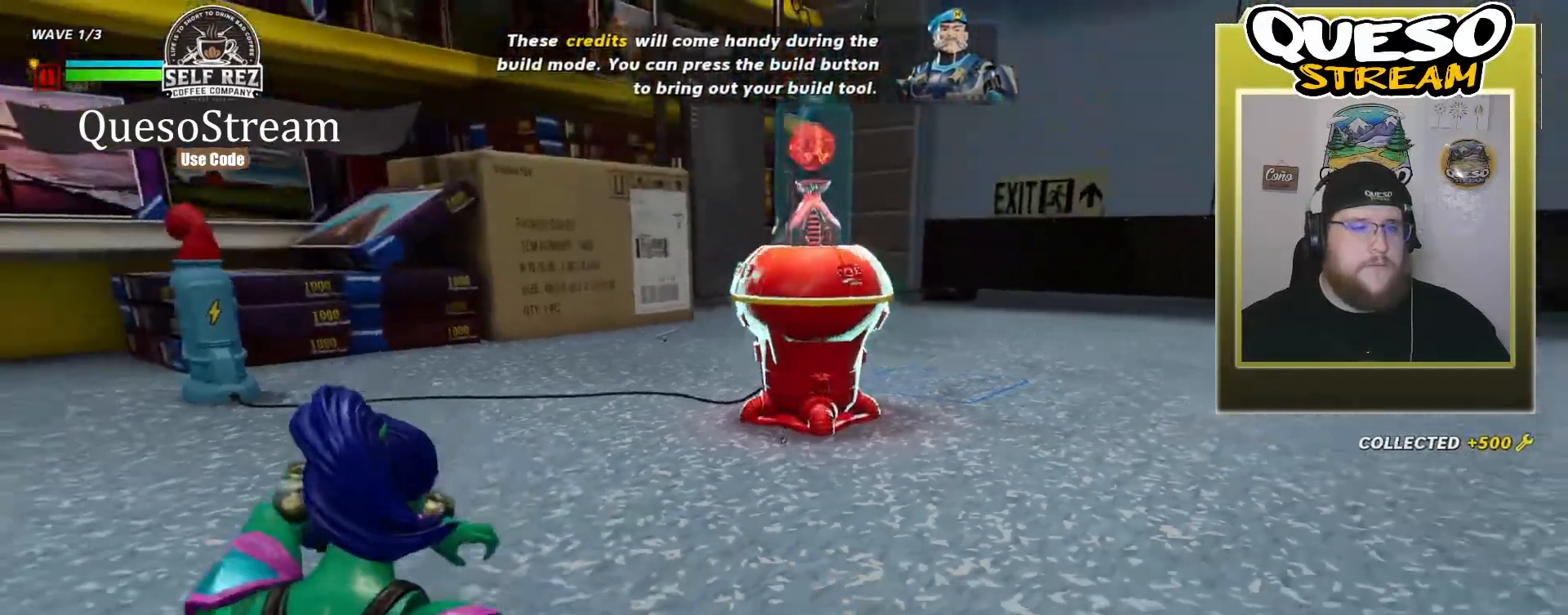
{"keys": ["f"], "mouse": [], "mouse_move": "still", "events": [[100, "s", "up"], [433, "f", "down"]]}
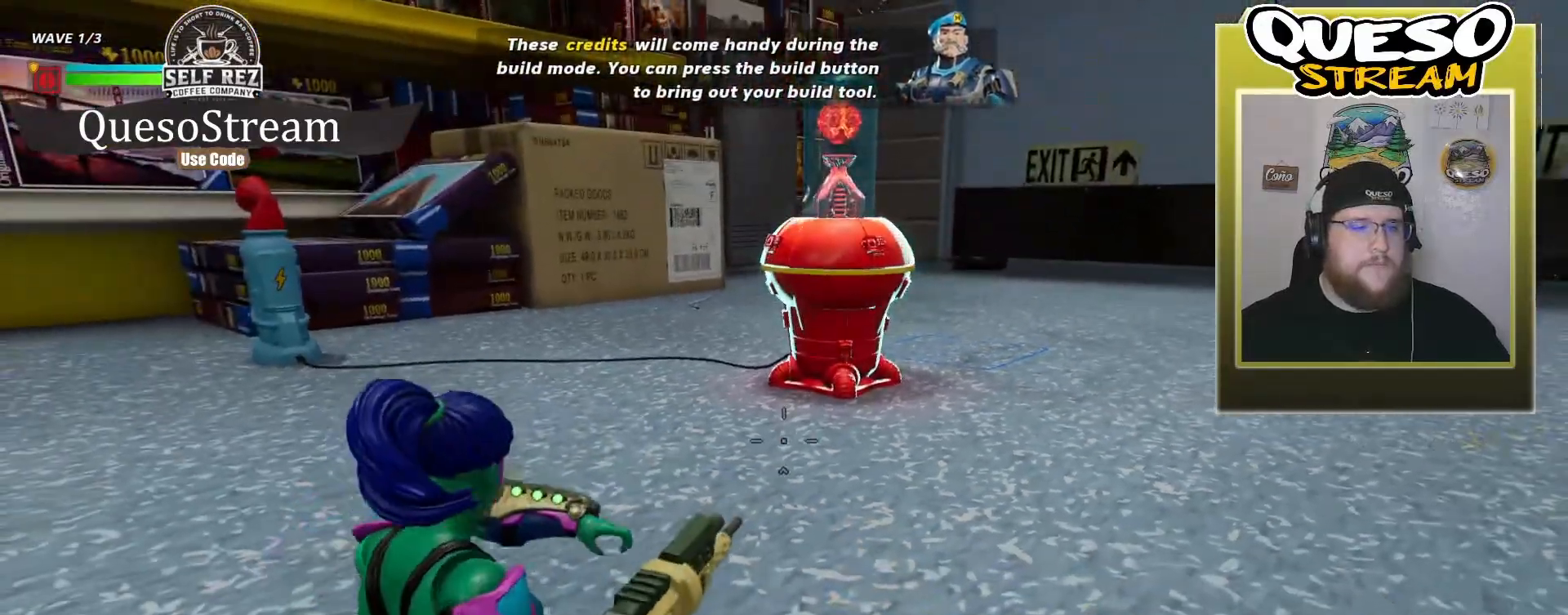
{"keys": ["a"], "mouse": [], "mouse_move": "left", "events": [[100, "f", "up"], [433, "a", "down"]]}
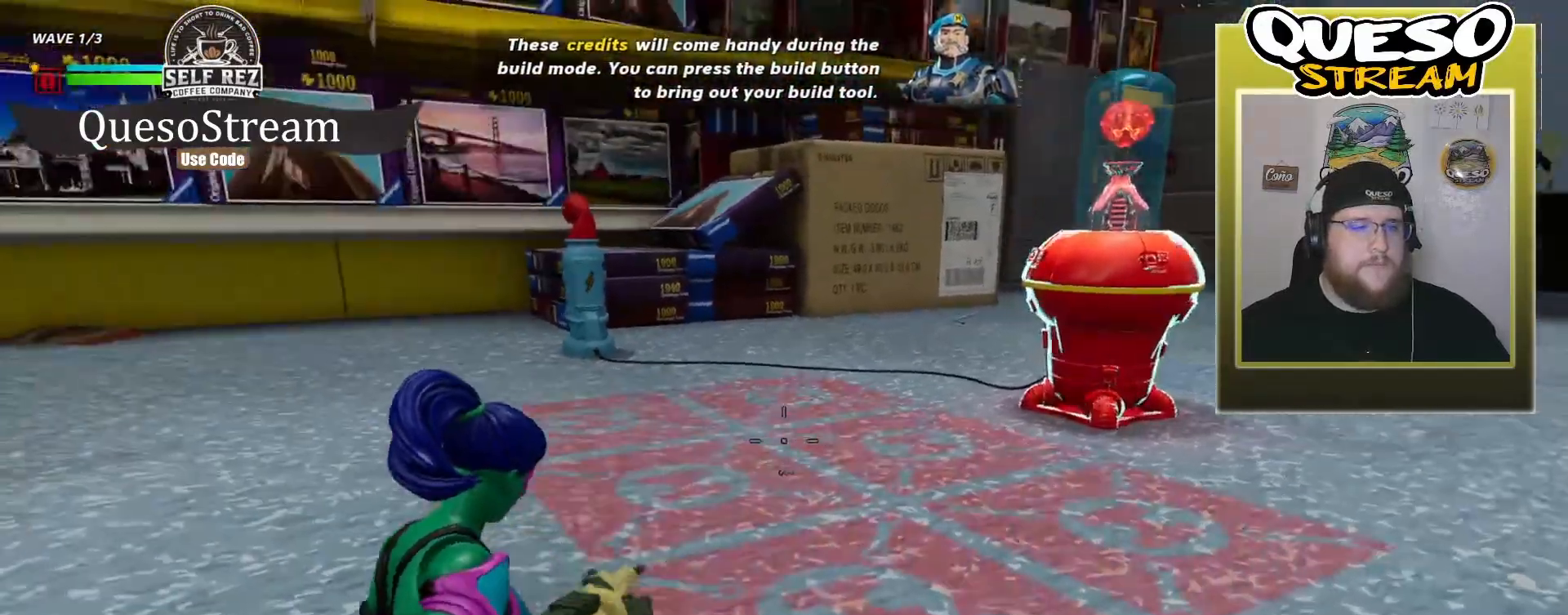
{"keys": ["a"], "mouse": [], "mouse_move": "still", "events": []}
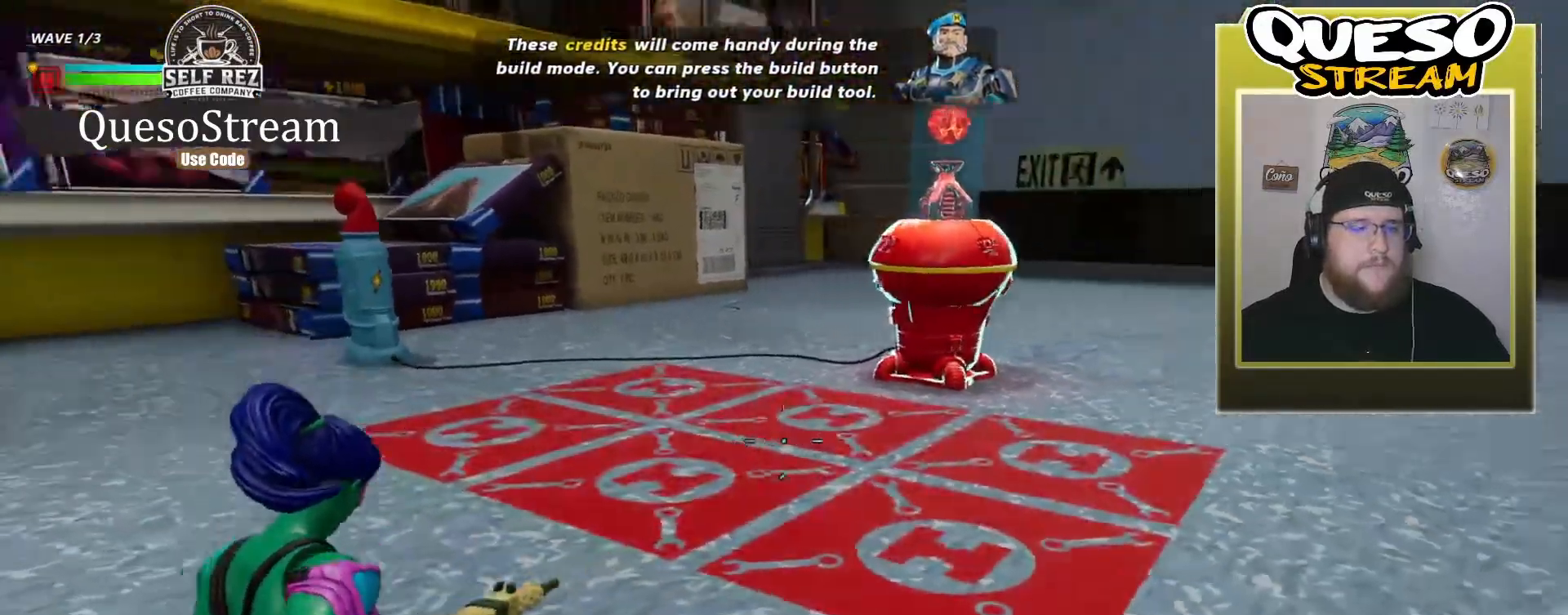
{"keys": [], "mouse": [], "mouse_move": "still", "events": [[67, "a", "up"], [67, "f", "down"], [167, "f", "up"]]}
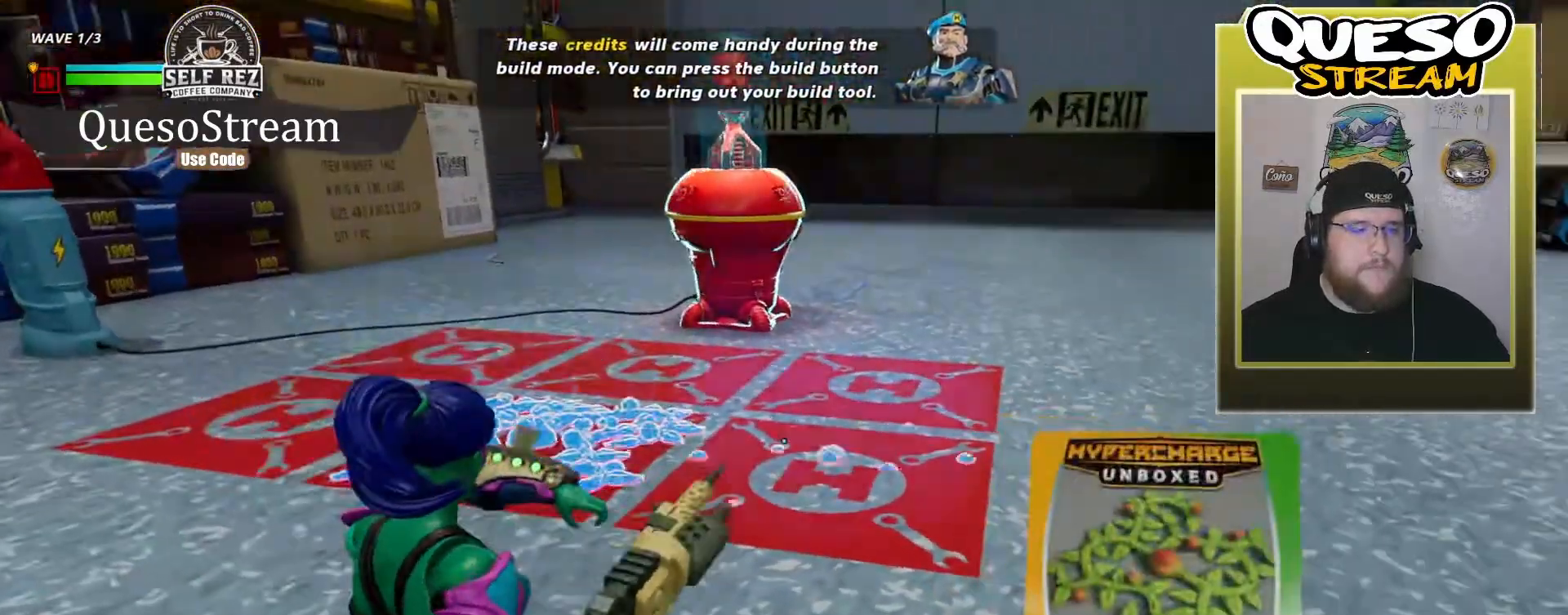
{"keys": ["a"], "mouse": [], "mouse_move": "still", "events": [[67, "w", "down"], [400, "w", "up"], [500, "a", "down"]]}
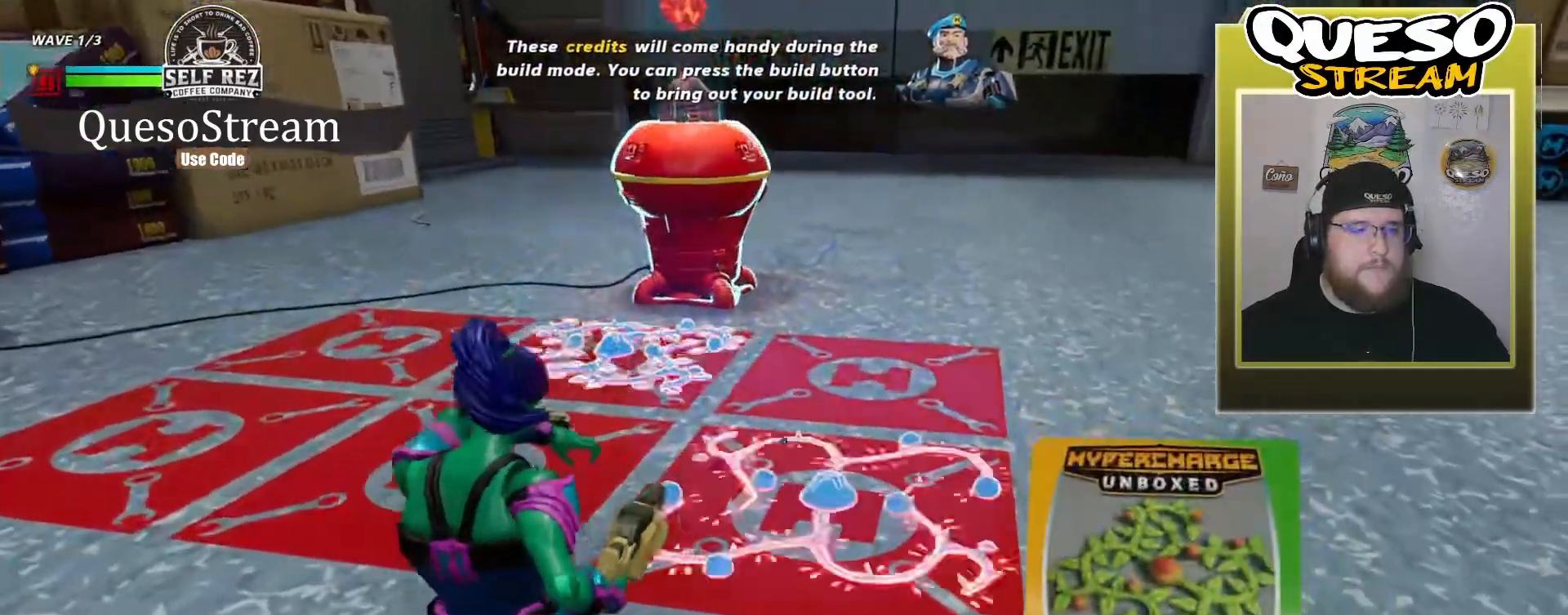
{"keys": ["a"], "mouse": [], "mouse_move": "down", "events": []}
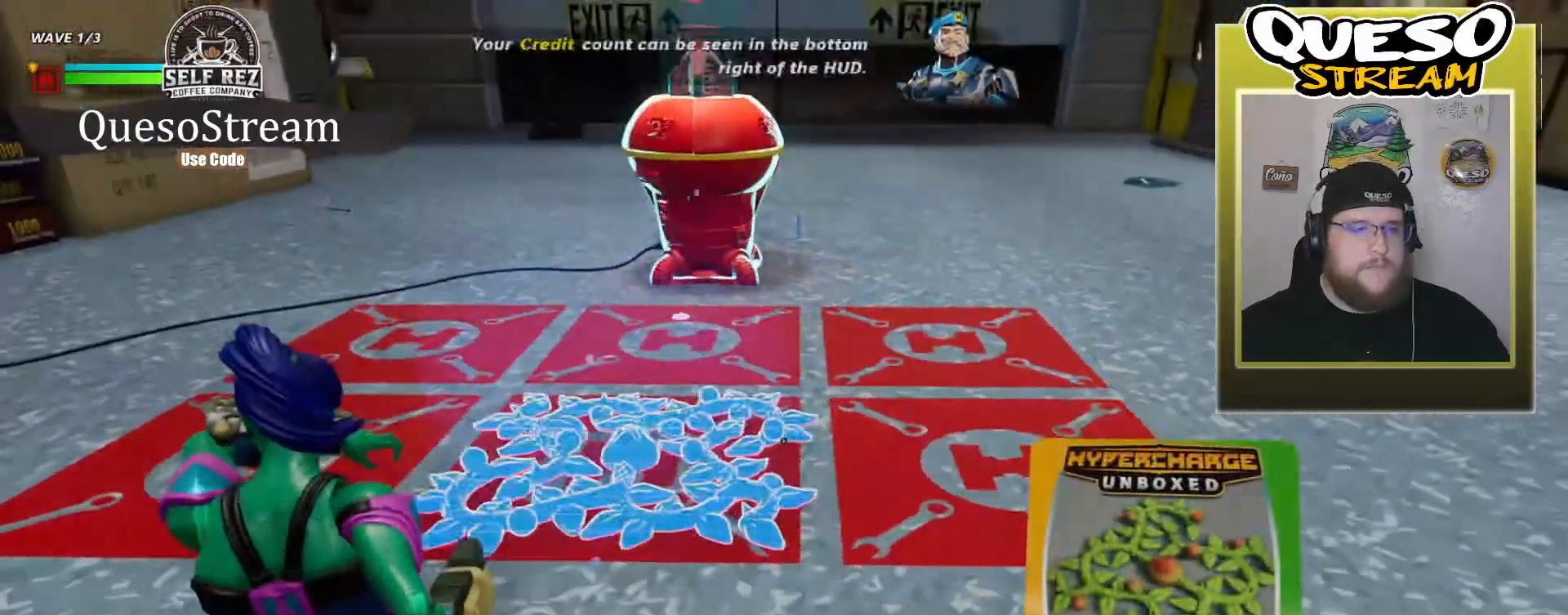
{"keys": [], "mouse": [], "mouse_move": "still", "events": [[267, "a", "up"]]}
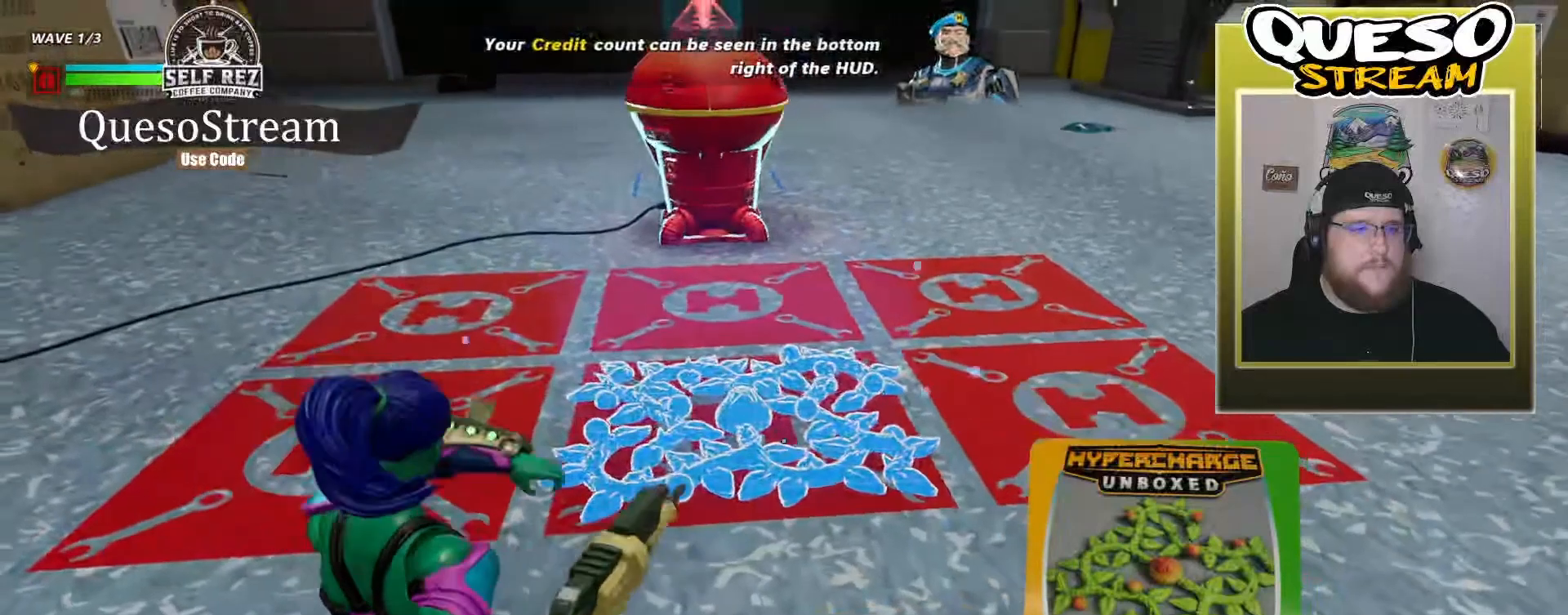
{"keys": [], "mouse": [], "mouse_move": "still", "events": []}
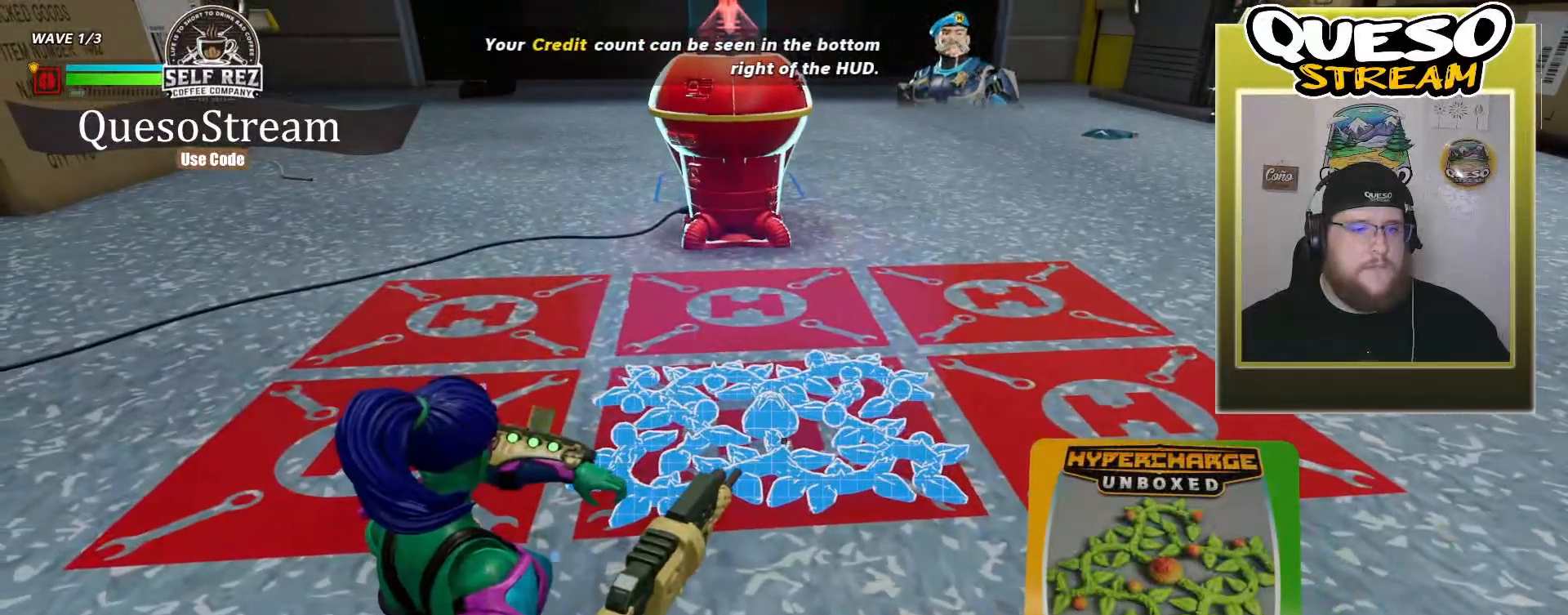
{"keys": [], "mouse": [], "mouse_move": "still", "events": [[367, "mouse_left", "down"], [500, "mouse_left", "up"]]}
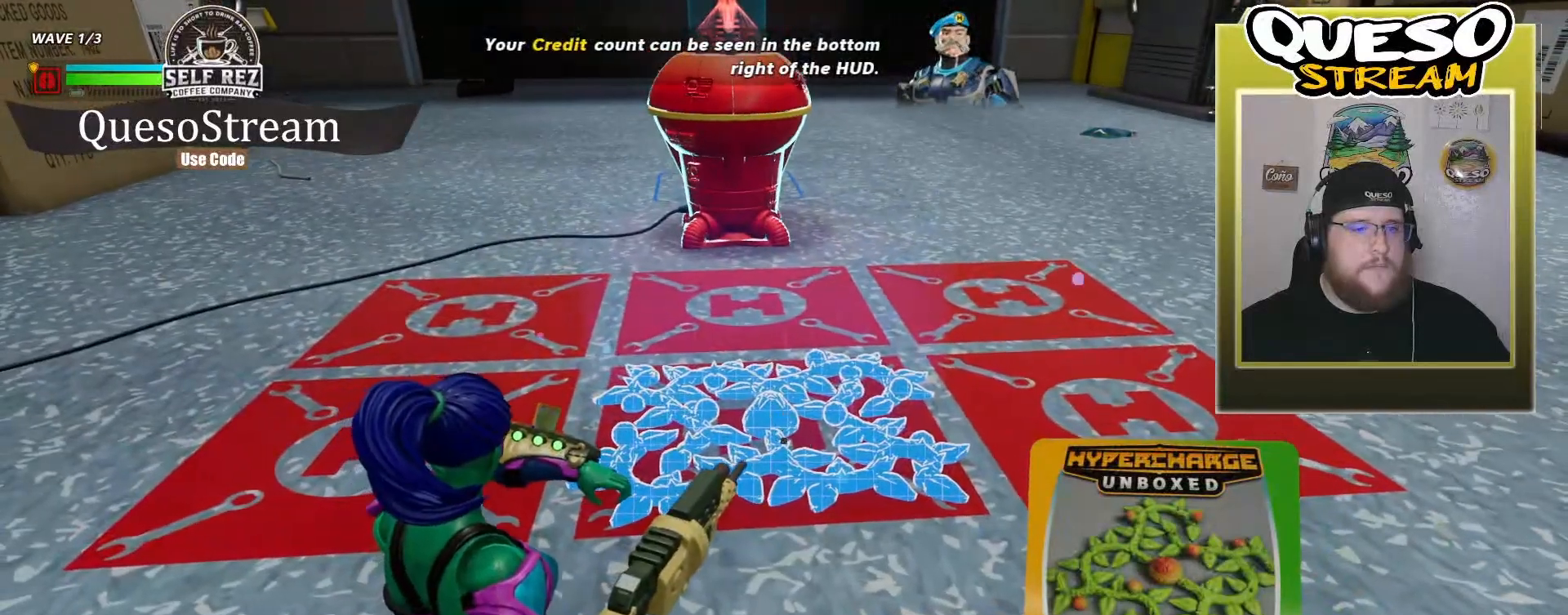
{"keys": [], "mouse": [], "mouse_move": "still", "events": []}
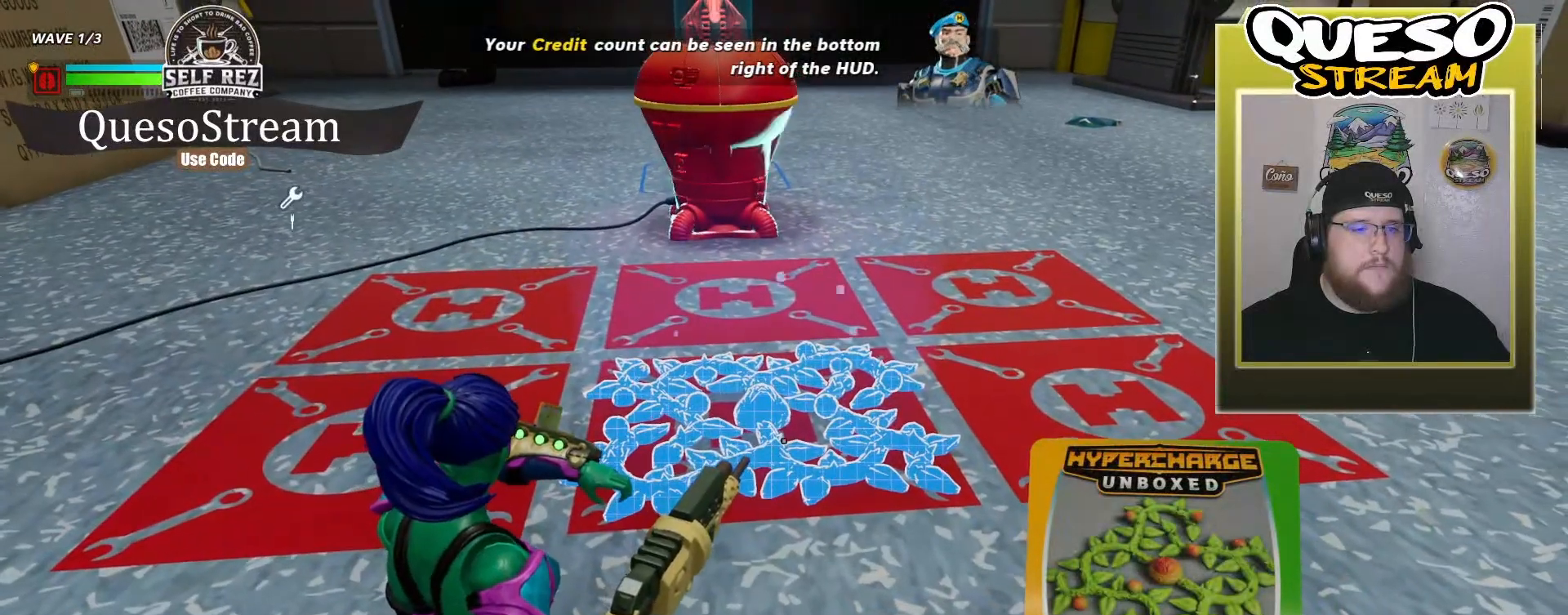
{"keys": [], "mouse": [], "mouse_move": "still", "events": []}
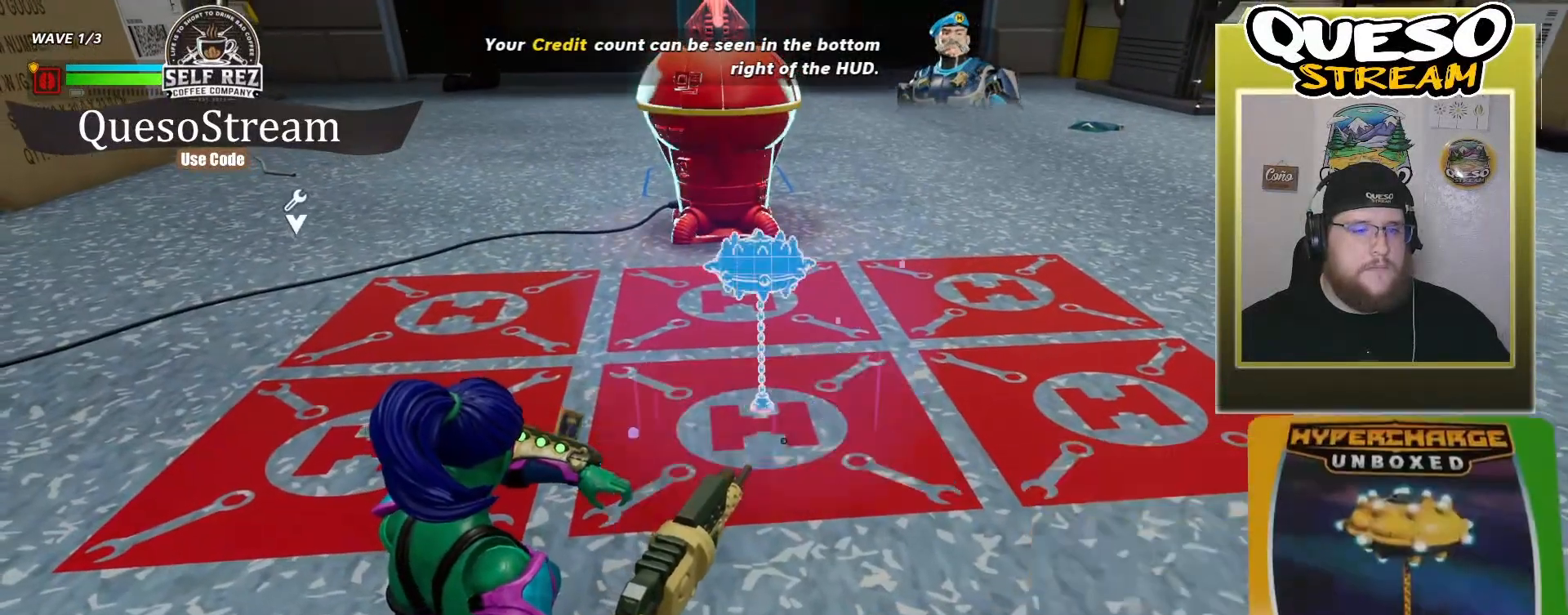
{"keys": [], "mouse": [], "mouse_move": "left", "events": []}
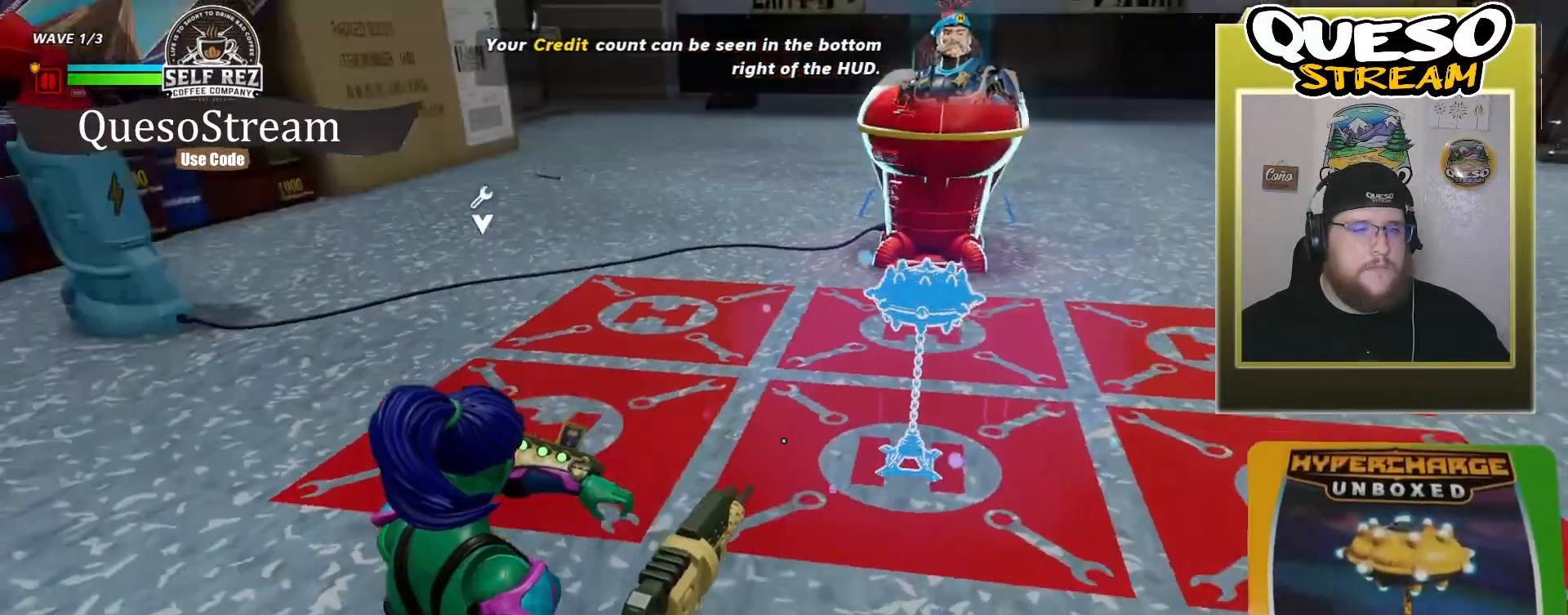
{"keys": [], "mouse": [], "mouse_move": "still", "events": []}
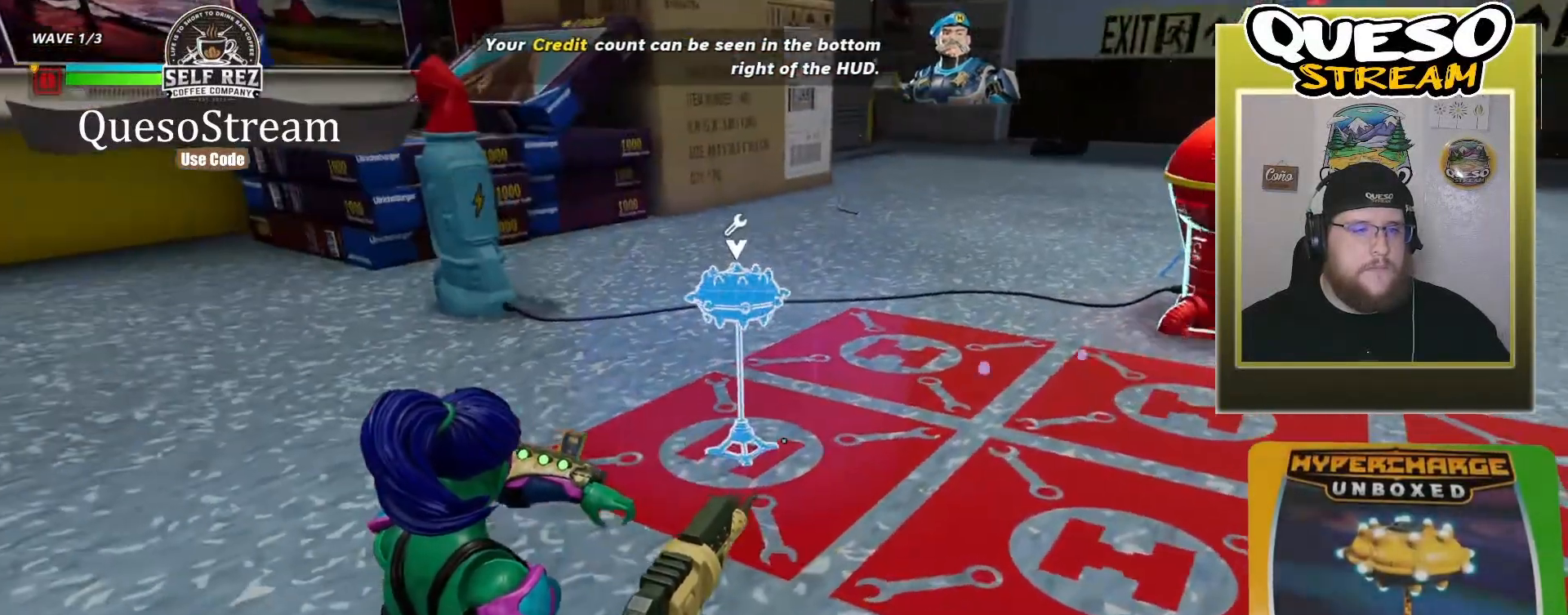
{"keys": [], "mouse": ["left"], "mouse_move": "still", "events": [[367, "mouse_left", "down"]]}
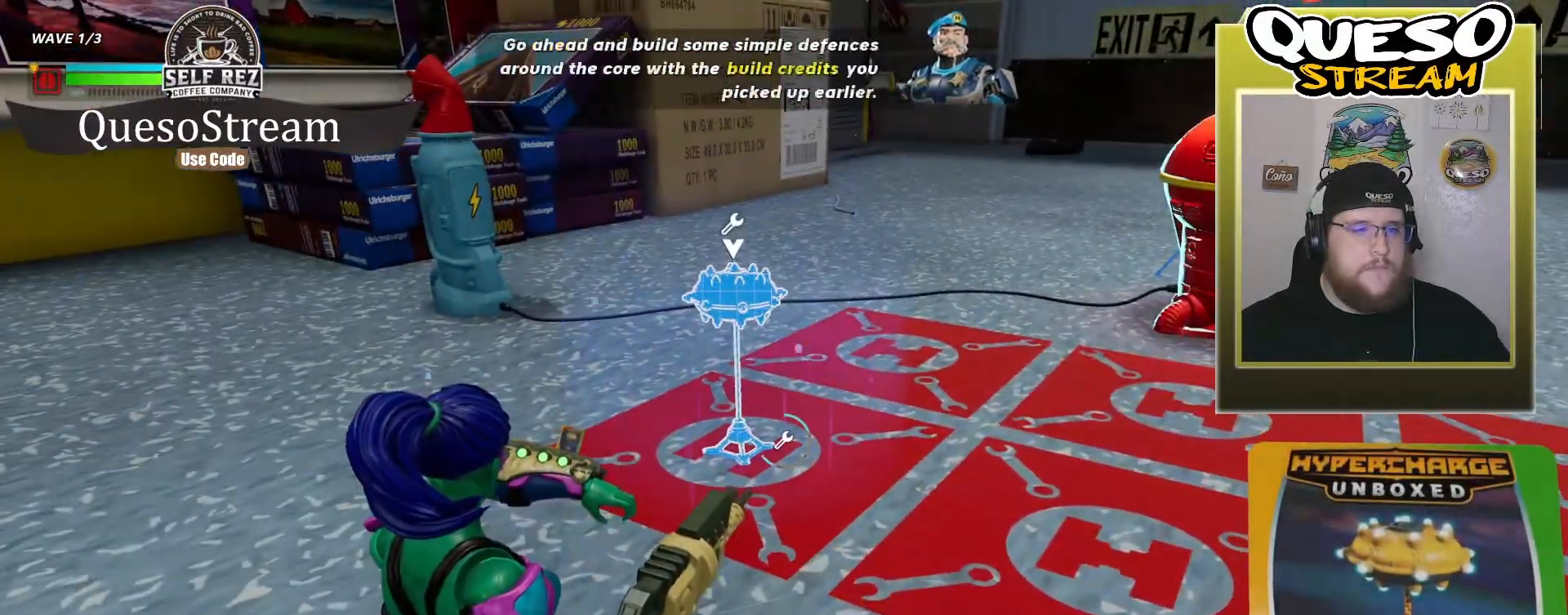
{"keys": [], "mouse": ["left"], "mouse_move": "still", "events": []}
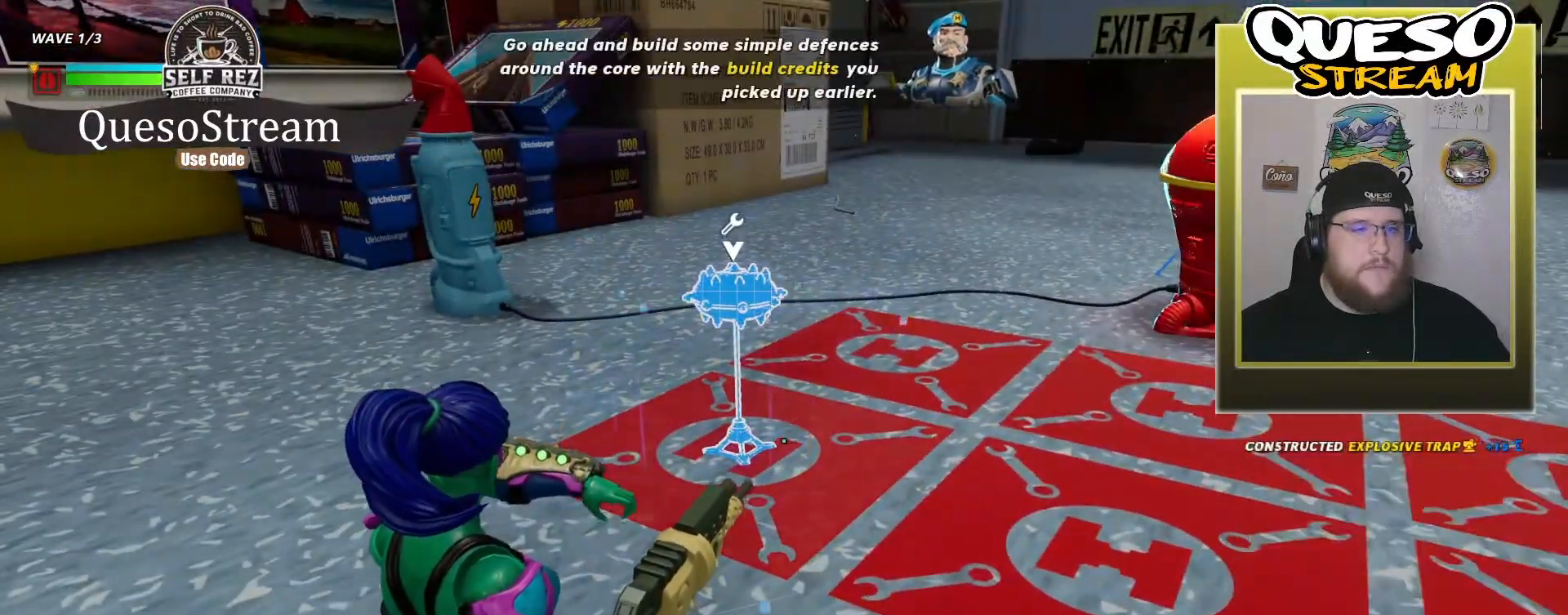
{"keys": [], "mouse": ["wheel"], "mouse_move": "still", "events": [[167, "mouse_left", "up"], [500, "mouse_wheel", "down"]]}
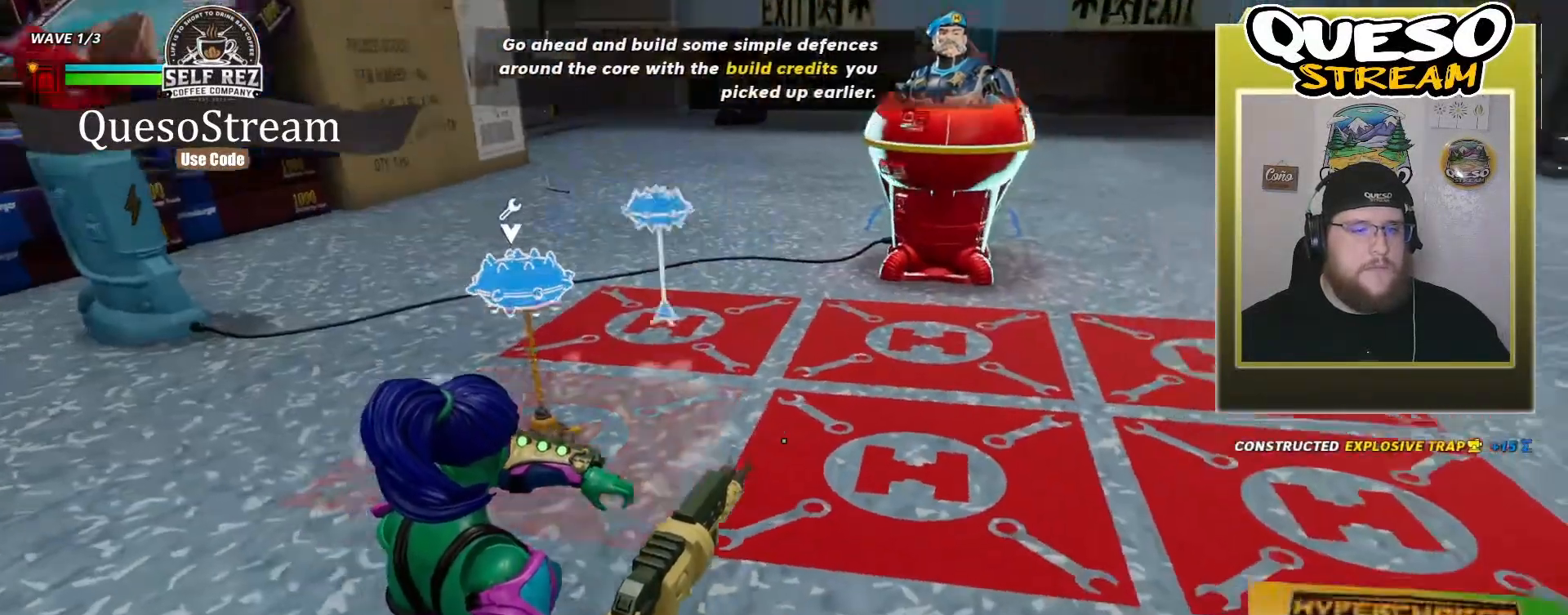
{"keys": [], "mouse": [], "mouse_move": "right", "events": [[67, "mouse_wheel", "up"]]}